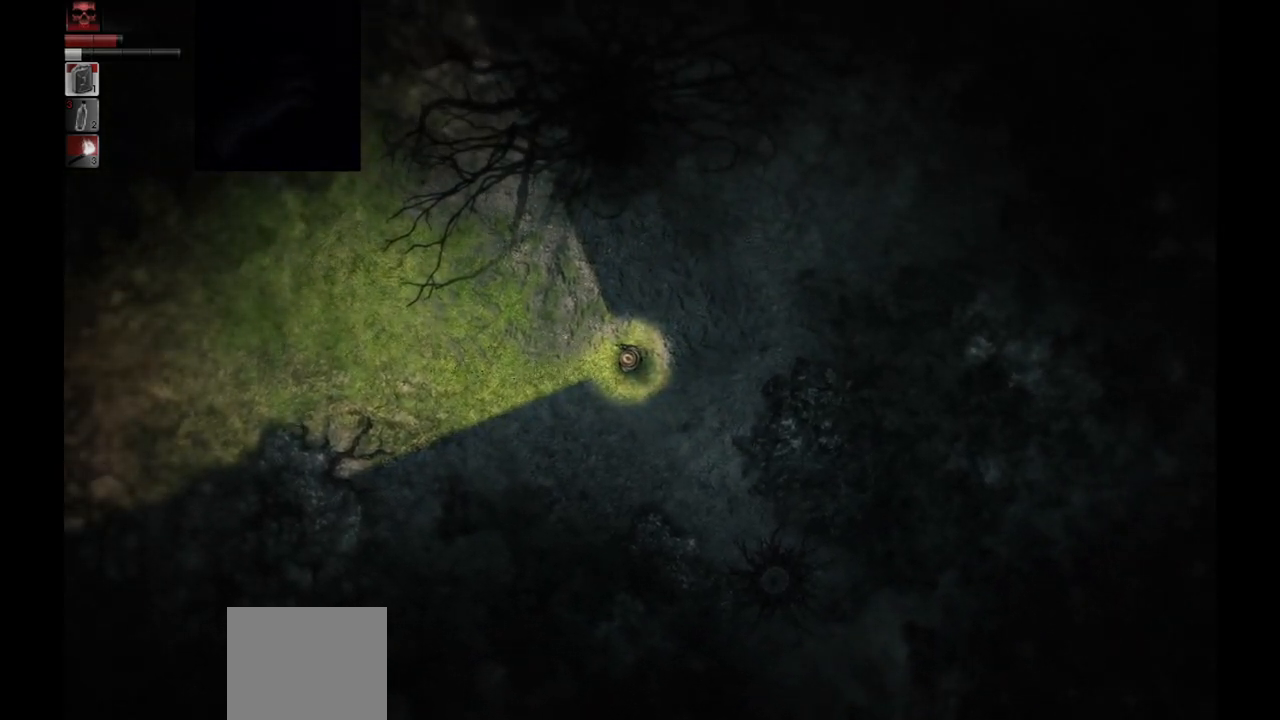
Gameplay with a controller (PlayStation layout); each line is a JSON object with the inputs held at the frame after it. "events" lists button and stick changes between this image and that frame as [ms after this image, input, new state], when the widget could be followed in between.
{"buttons": [], "left_stick": "center", "right_stick": "center", "events": []}
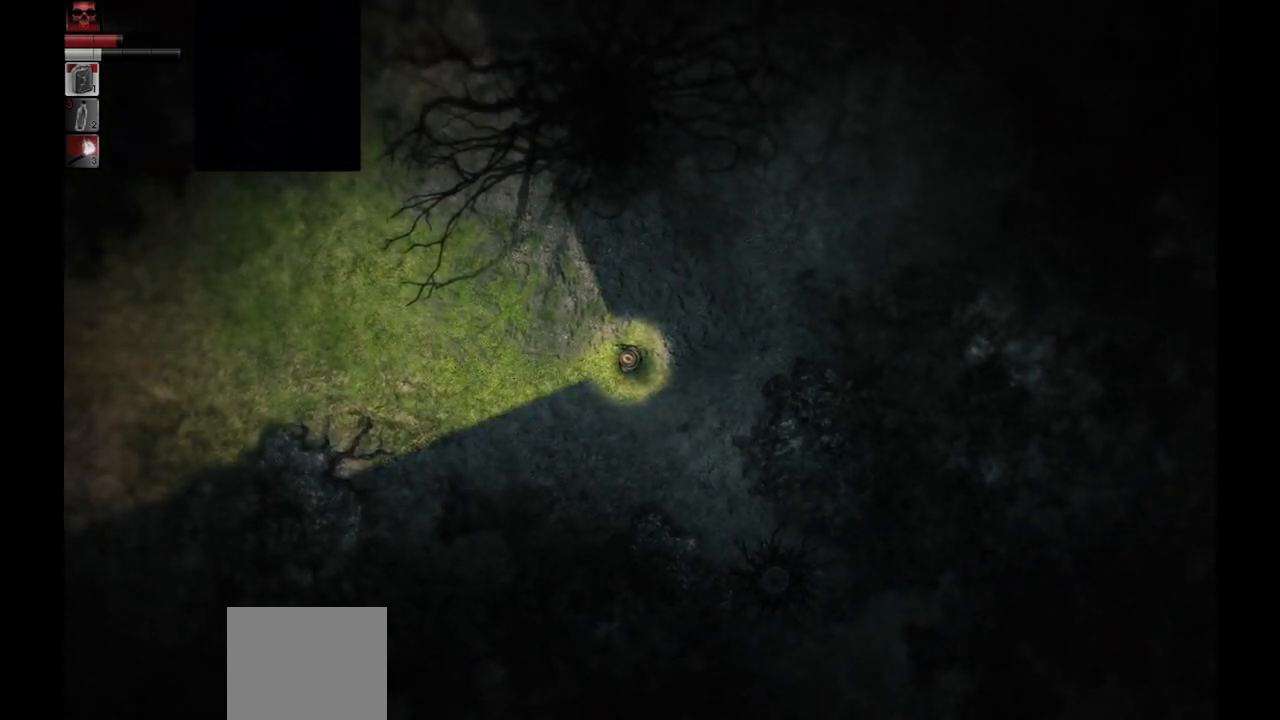
{"buttons": [], "left_stick": "center", "right_stick": "center", "events": []}
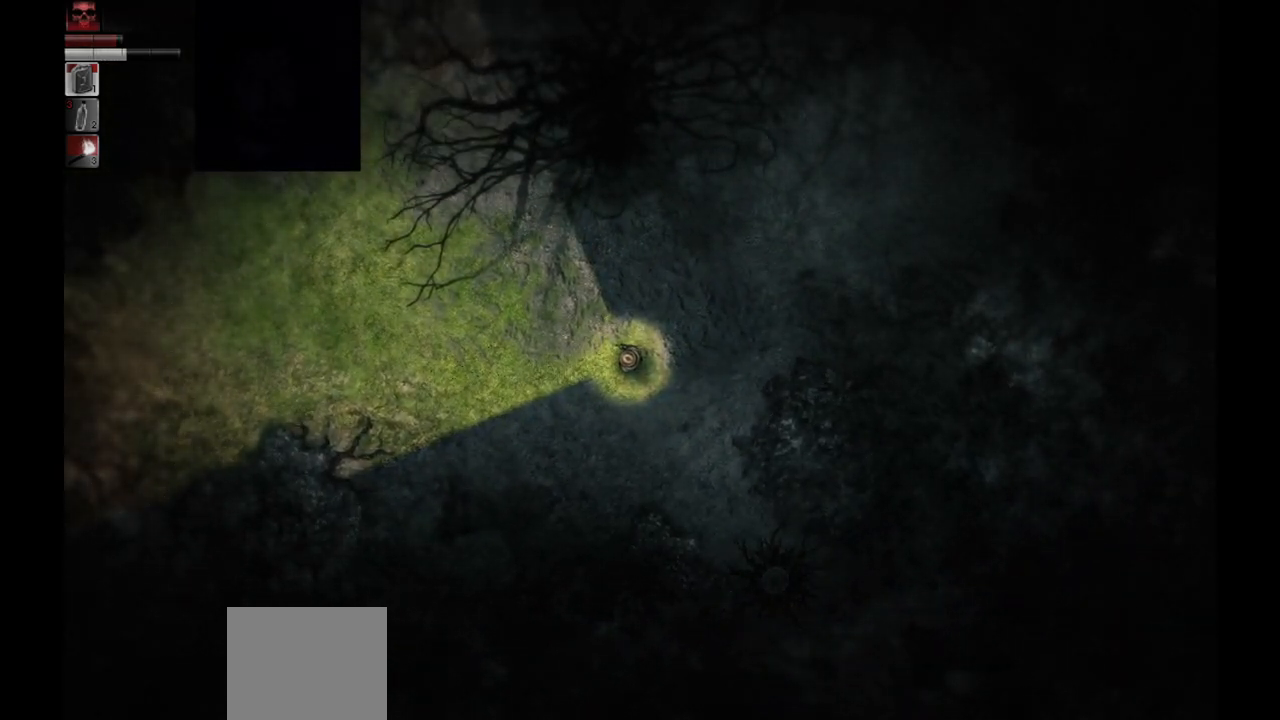
{"buttons": [], "left_stick": "left", "right_stick": "center", "events": [[483, "left_stick", "left"]]}
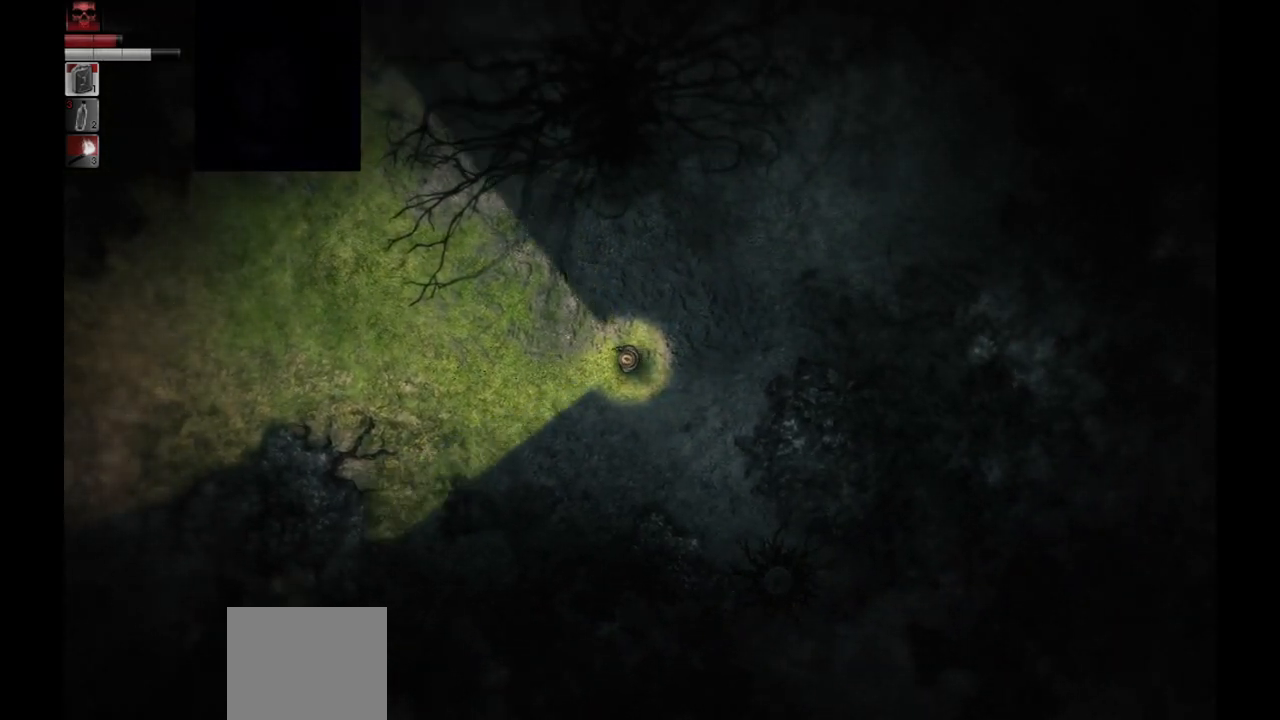
{"buttons": [], "left_stick": "left", "right_stick": "center", "events": []}
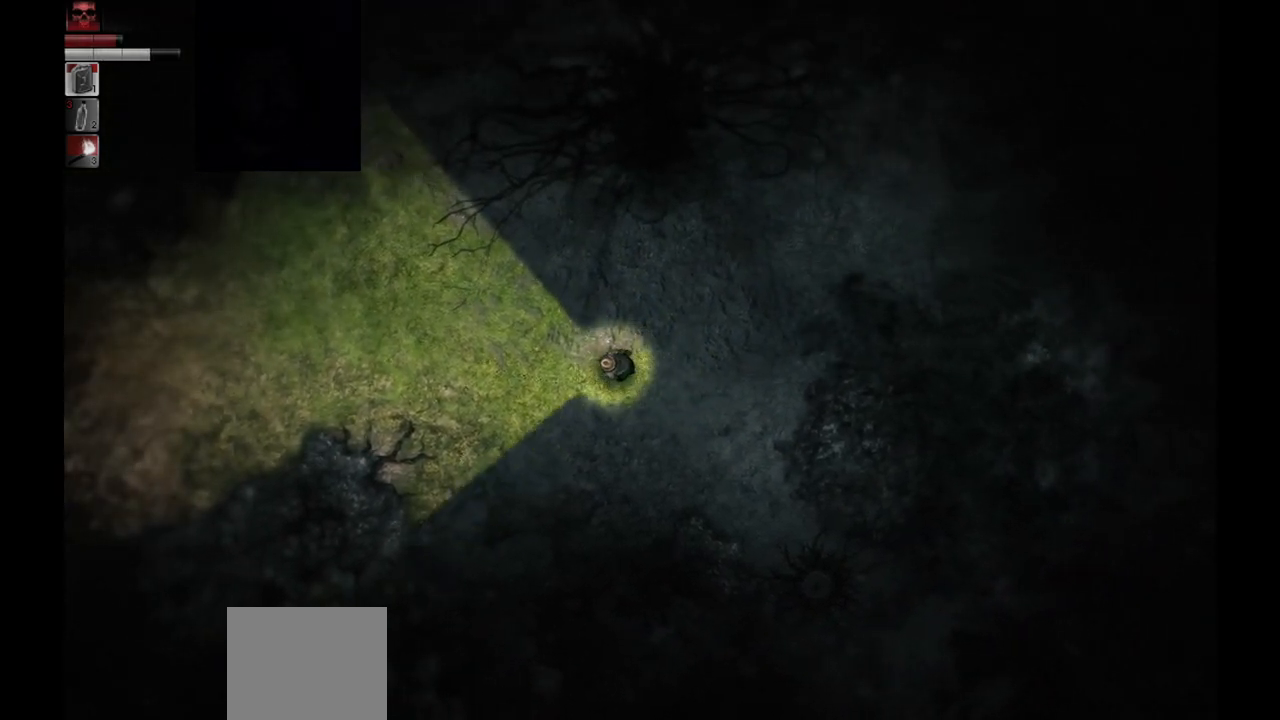
{"buttons": [], "left_stick": "up-left", "right_stick": "center", "events": [[183, "left_stick", "up-left"]]}
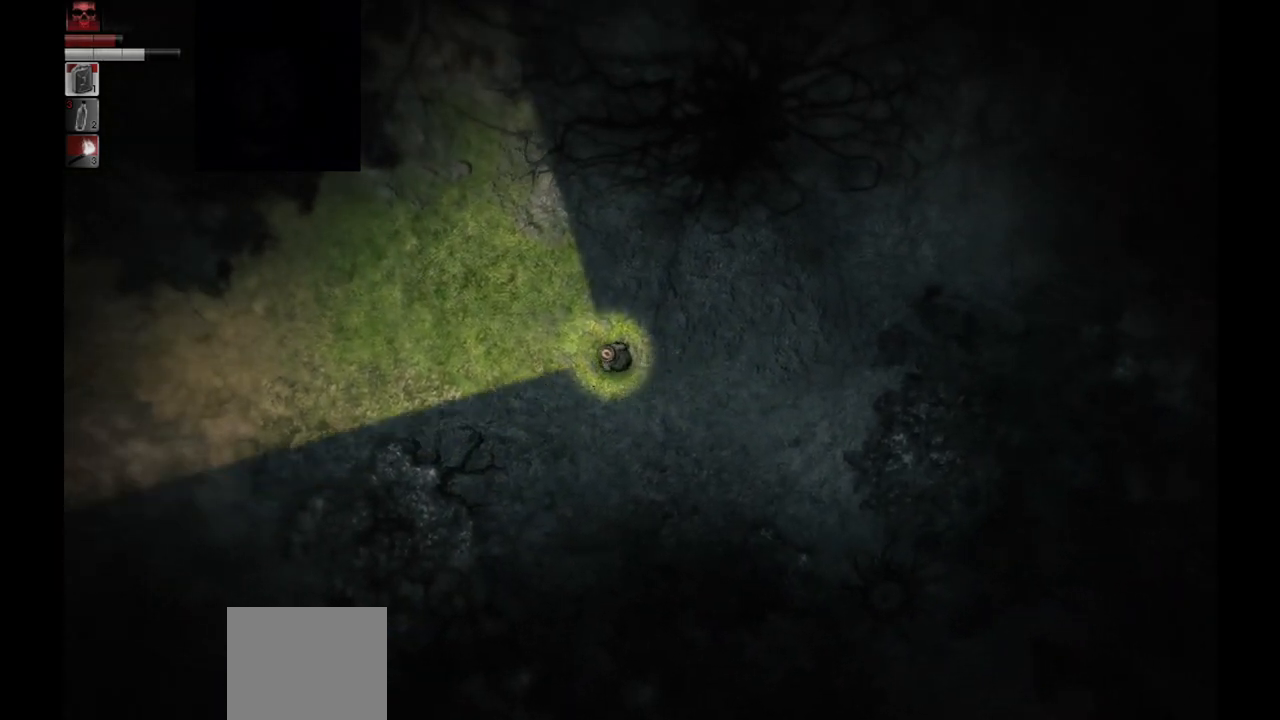
{"buttons": [], "left_stick": "up-left", "right_stick": "center", "events": []}
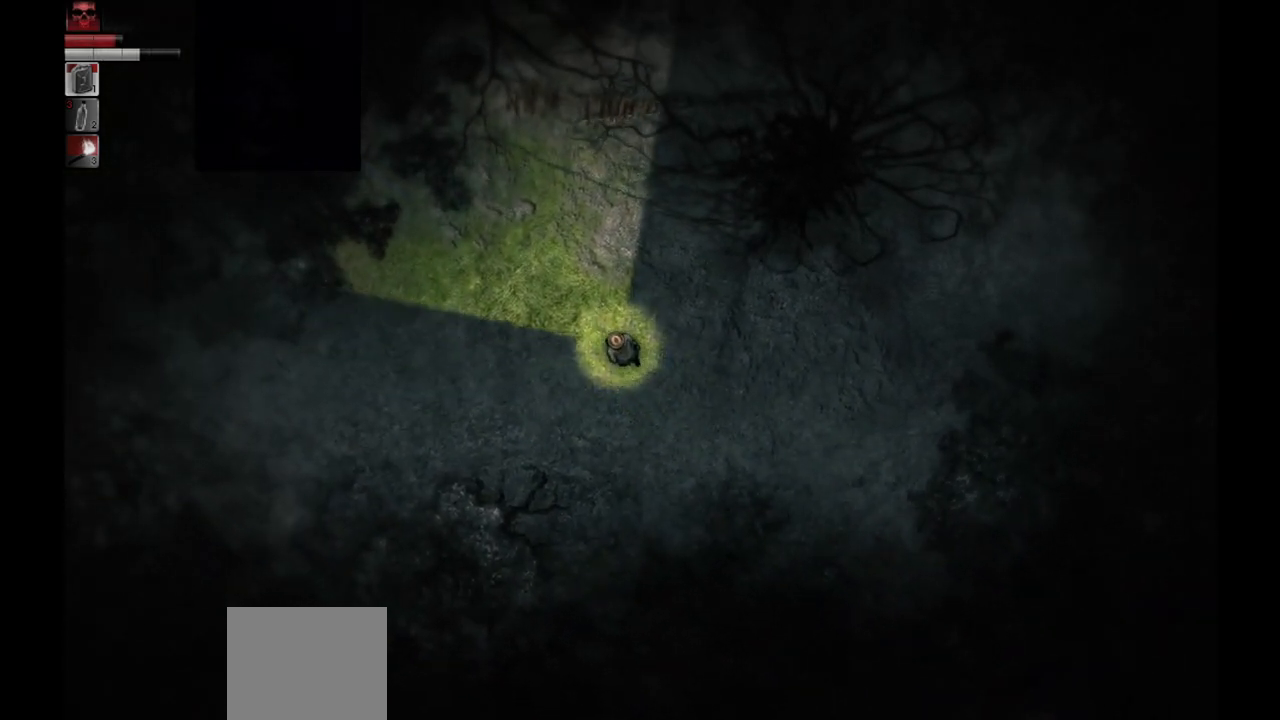
{"buttons": [], "left_stick": "up", "right_stick": "center", "events": [[283, "left_stick", "up"]]}
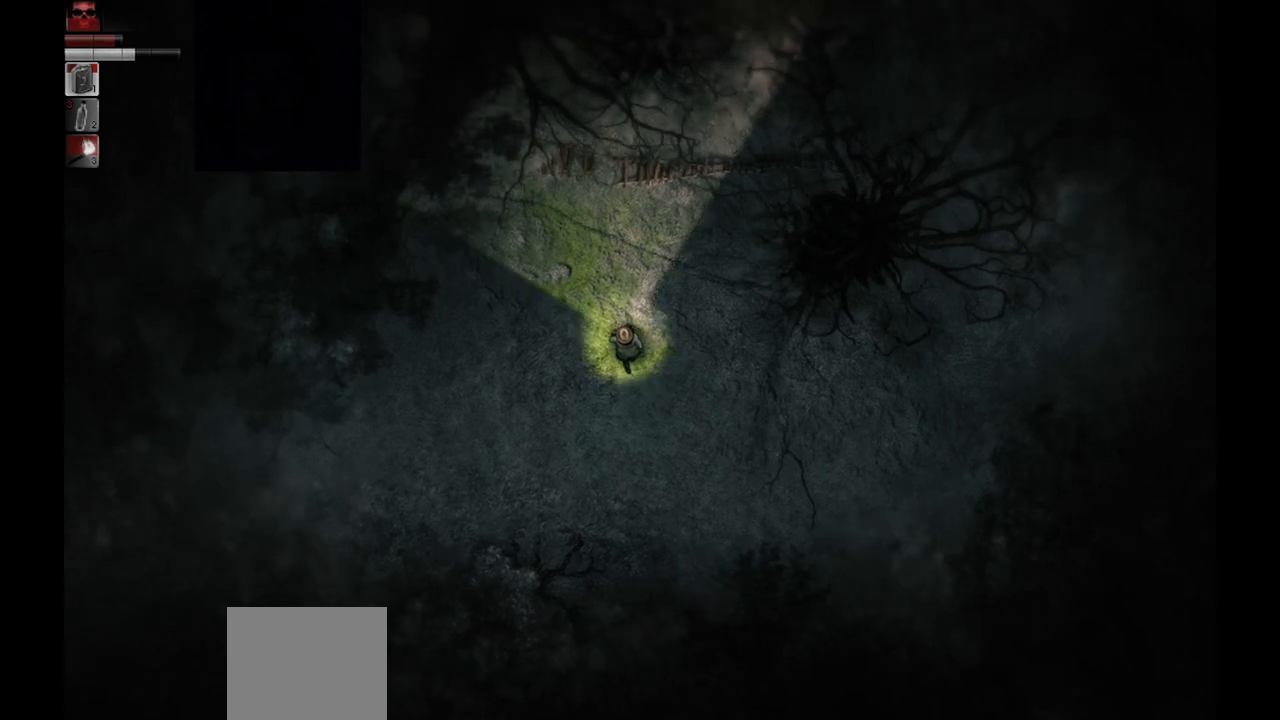
{"buttons": [], "left_stick": "up", "right_stick": "center", "events": []}
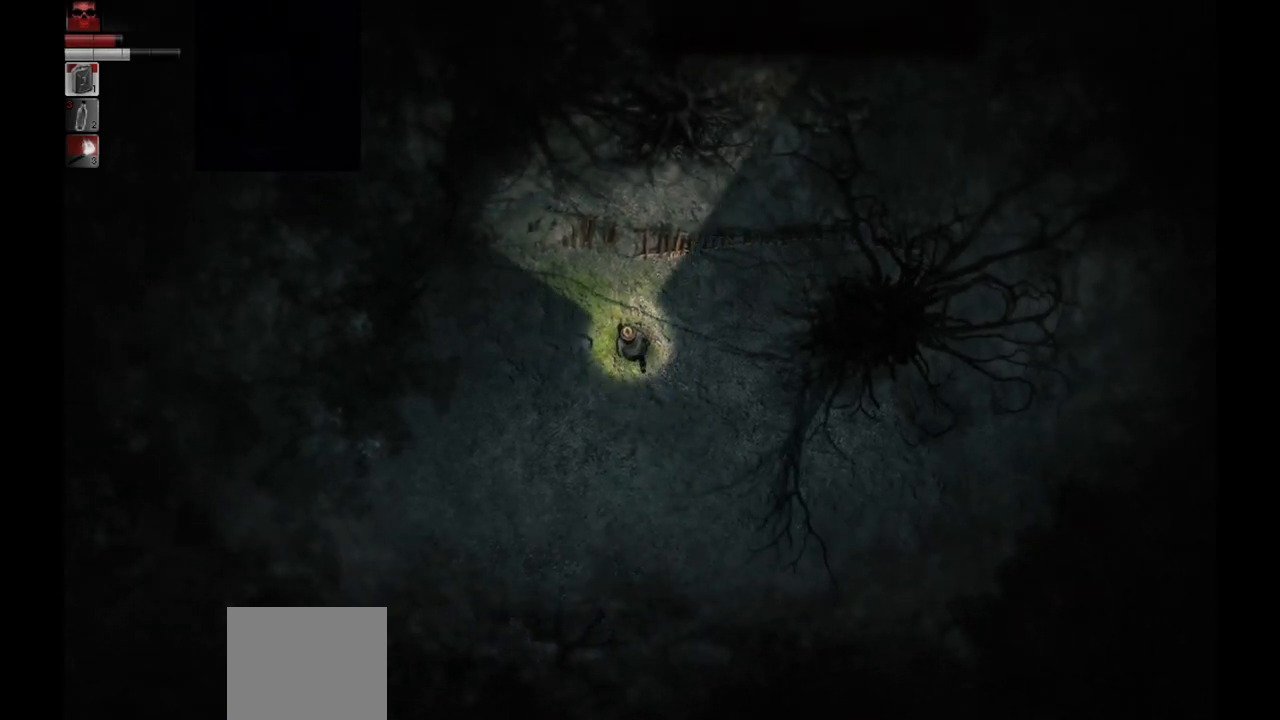
{"buttons": [], "left_stick": "up", "right_stick": "center", "events": []}
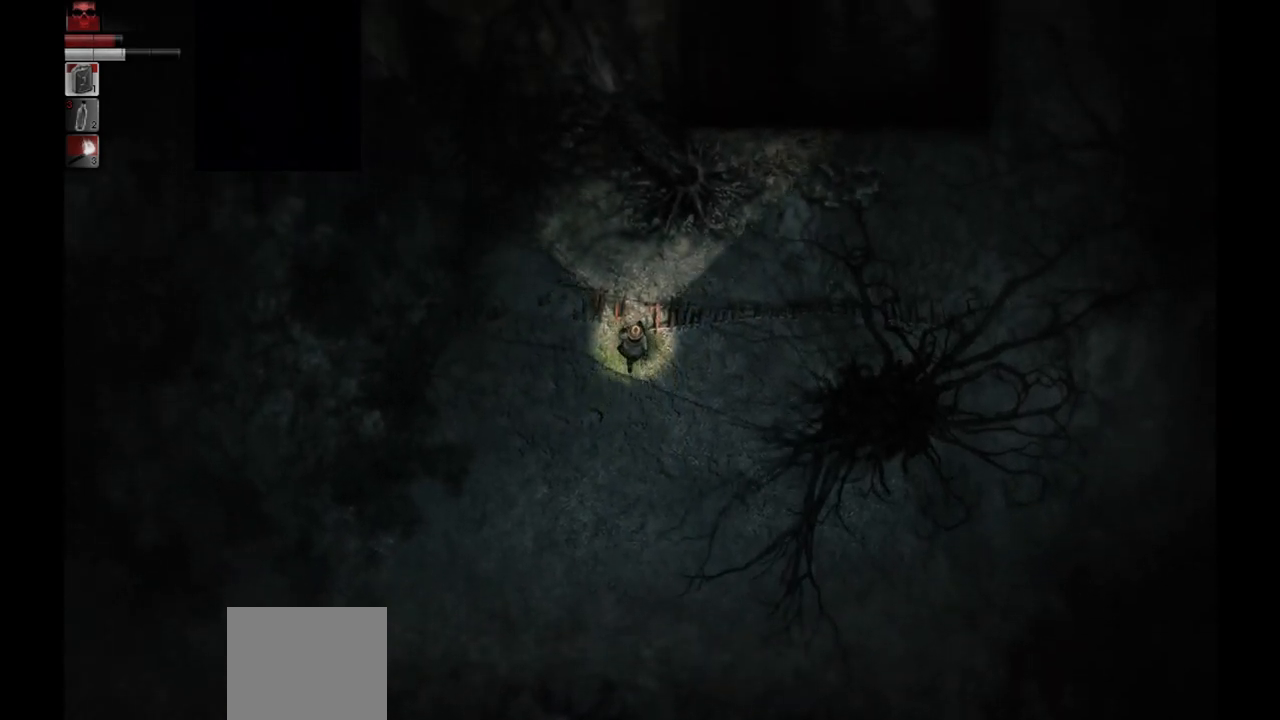
{"buttons": [], "left_stick": "up-left", "right_stick": "center", "events": [[483, "left_stick", "up-left"]]}
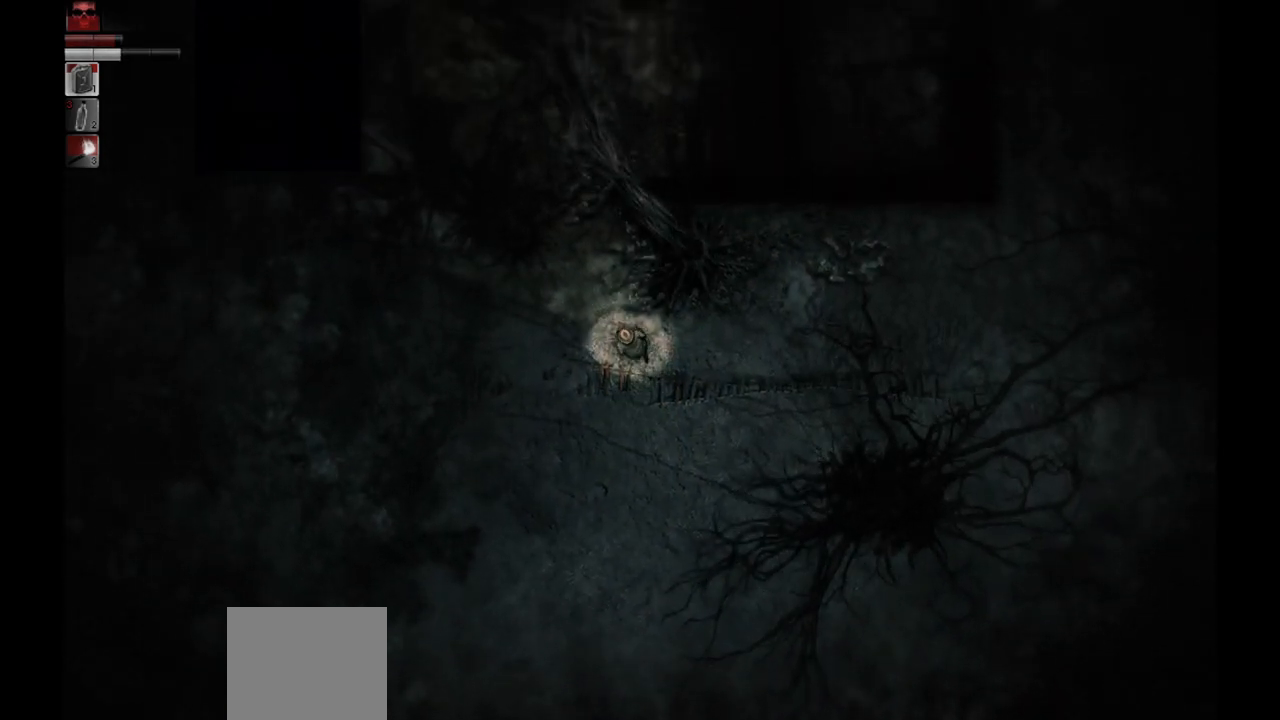
{"buttons": [], "left_stick": "up-left", "right_stick": "center", "events": []}
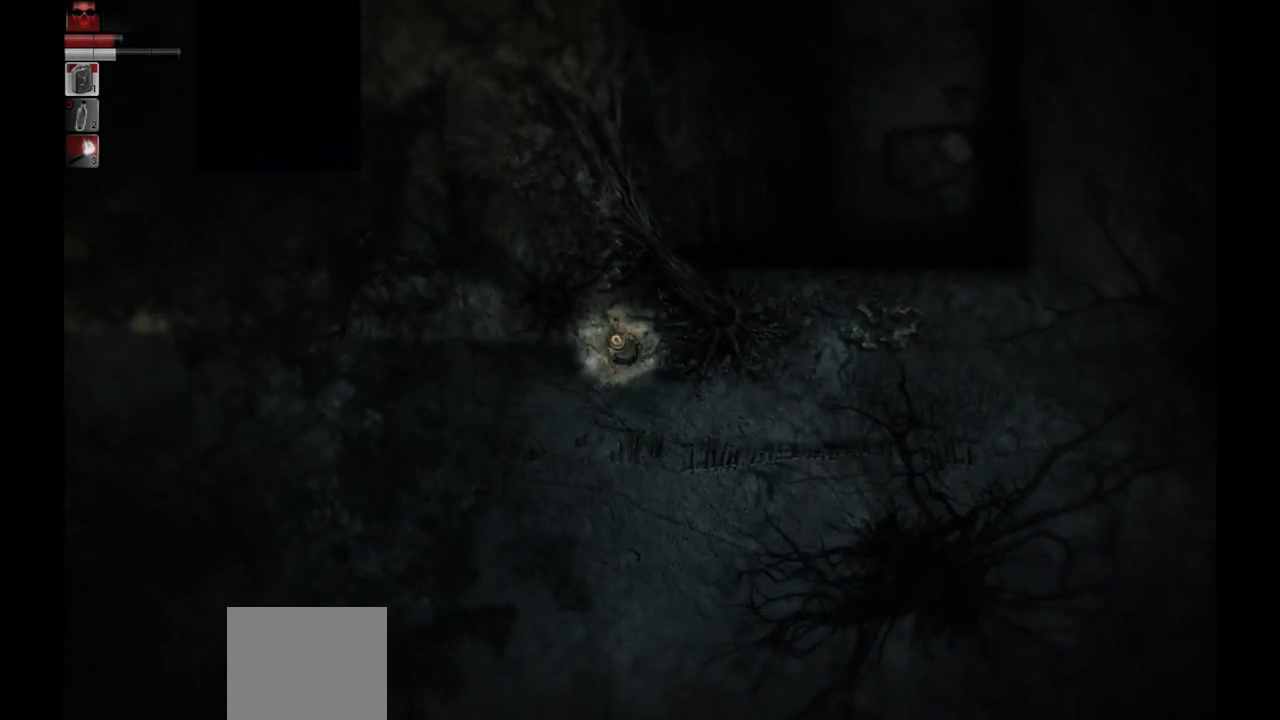
{"buttons": [], "left_stick": "up-left", "right_stick": "center", "events": []}
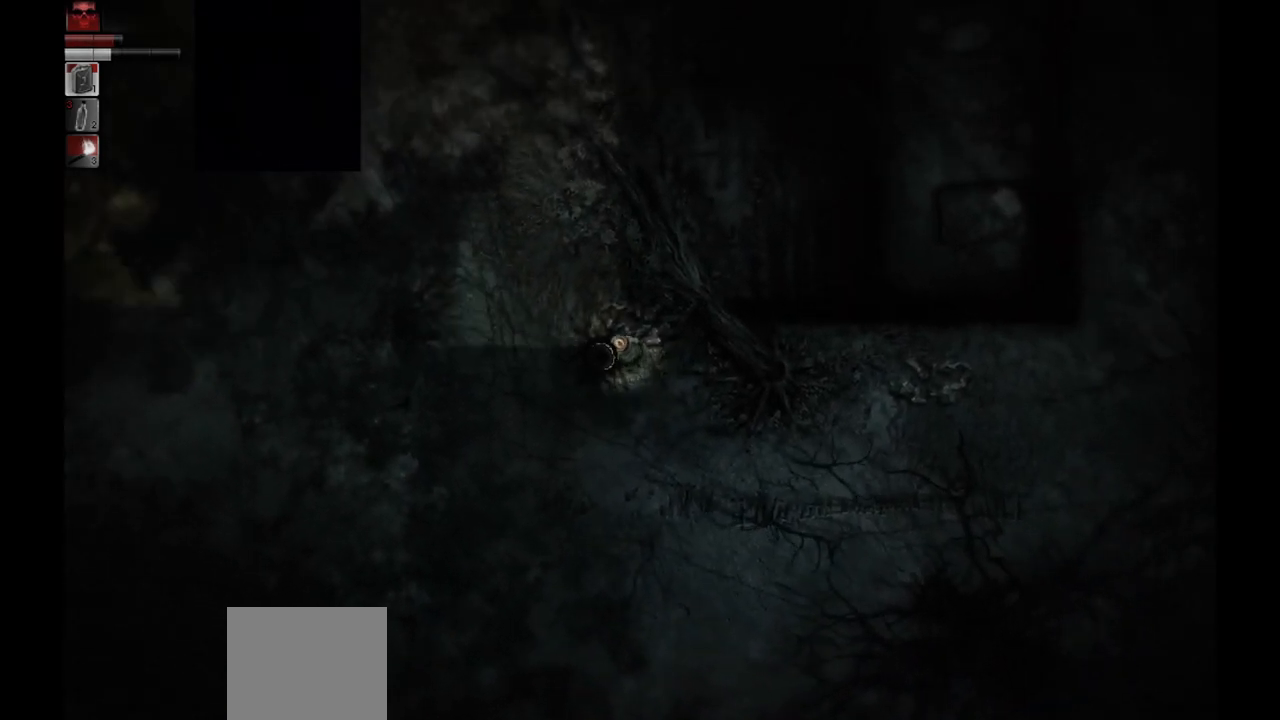
{"buttons": [], "left_stick": "up-left", "right_stick": "center", "events": []}
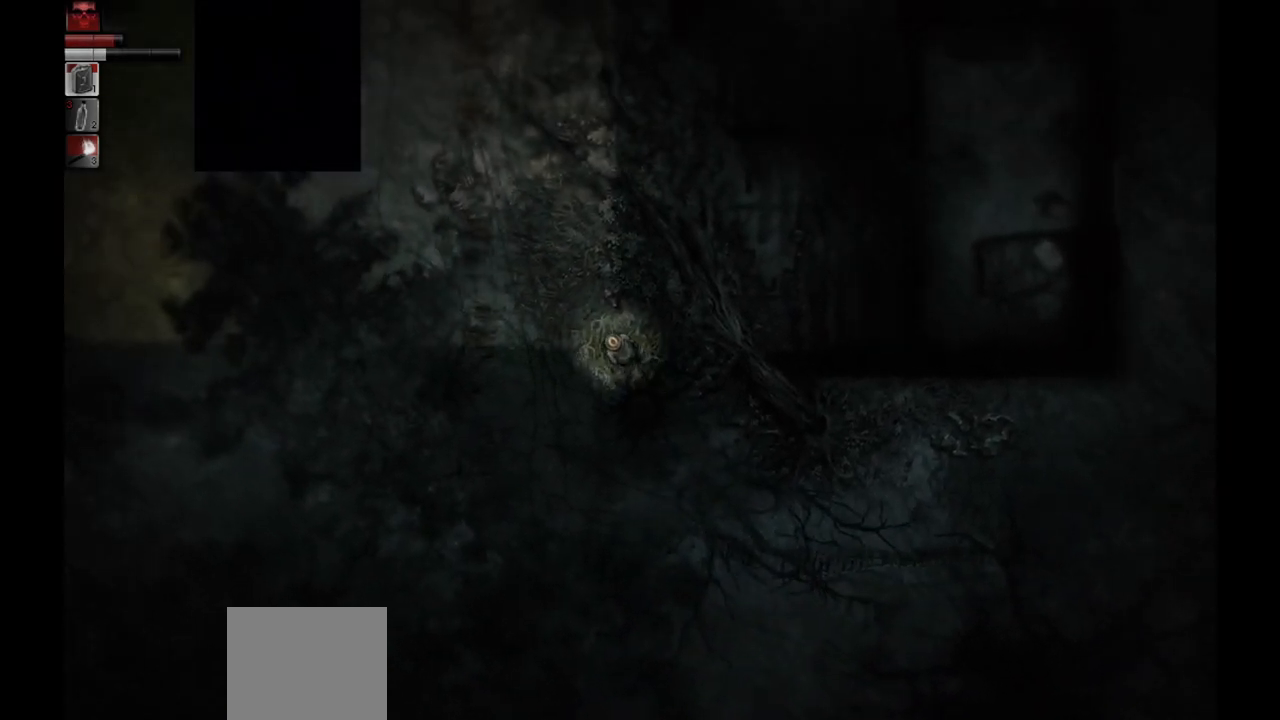
{"buttons": [], "left_stick": "up-left", "right_stick": "center", "events": []}
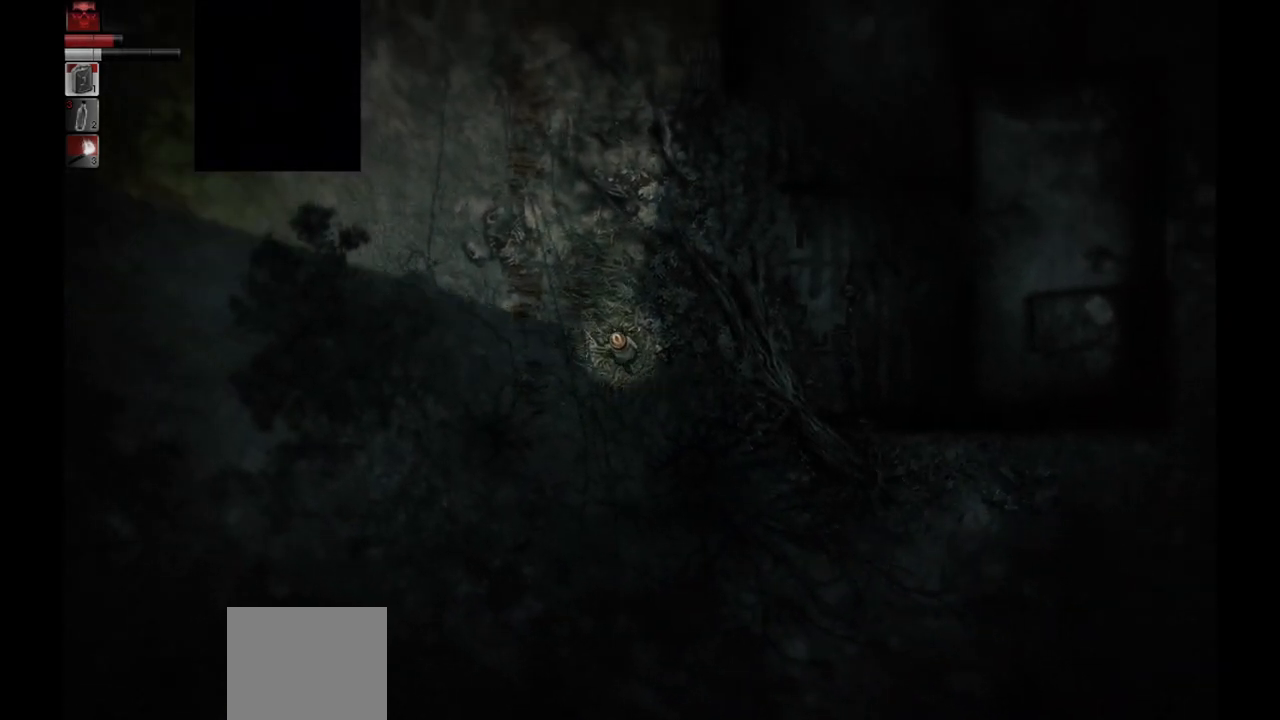
{"buttons": [], "left_stick": "up-left", "right_stick": "center", "events": []}
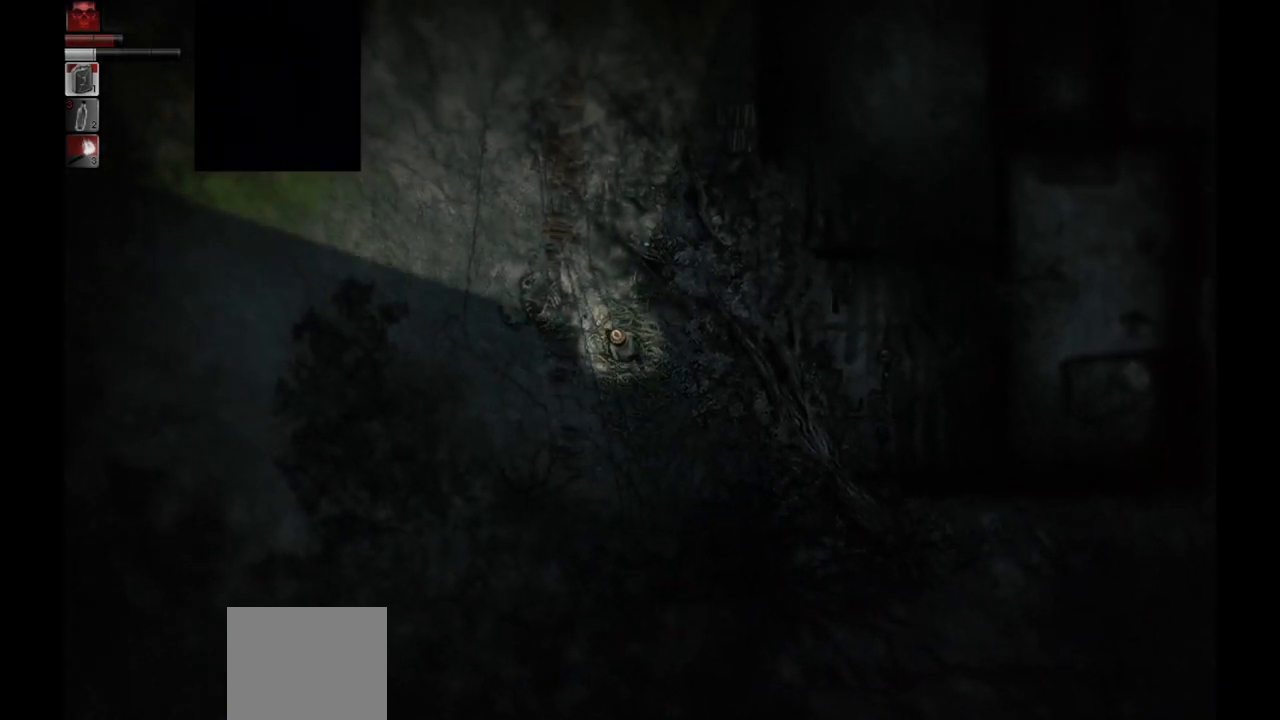
{"buttons": [], "left_stick": "up-left", "right_stick": "center", "events": []}
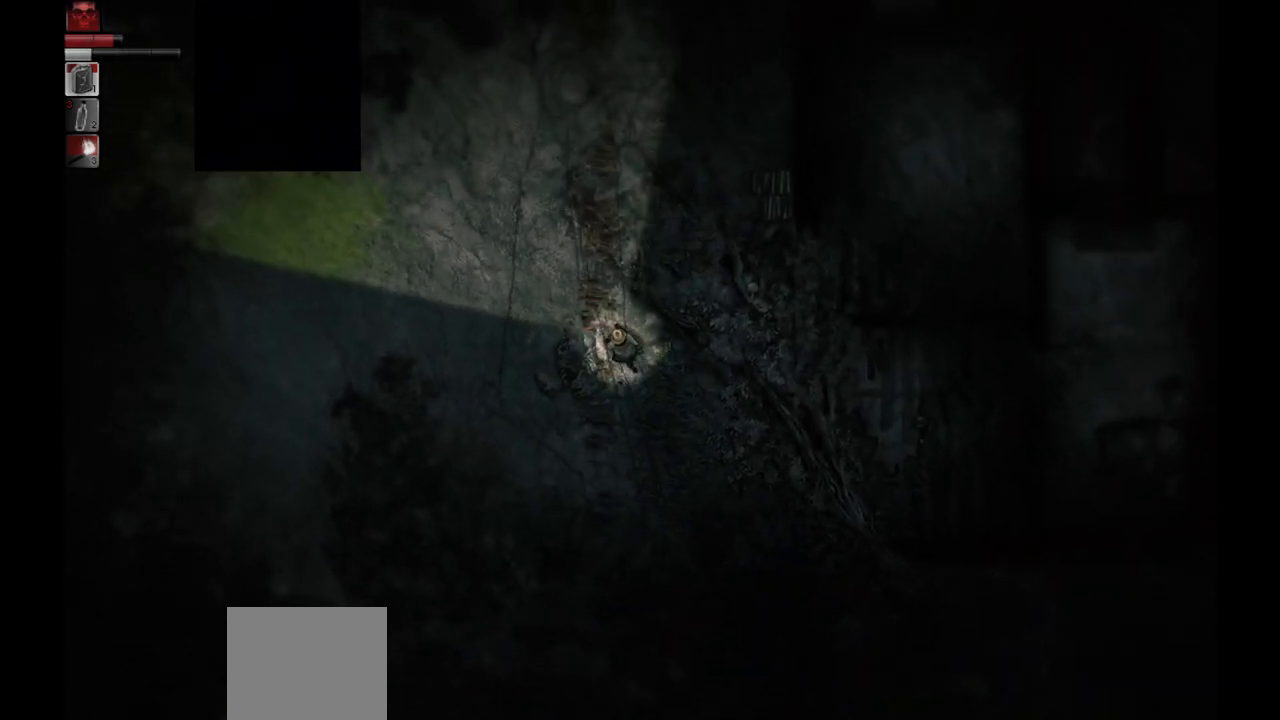
{"buttons": [], "left_stick": "up-left", "right_stick": "center", "events": []}
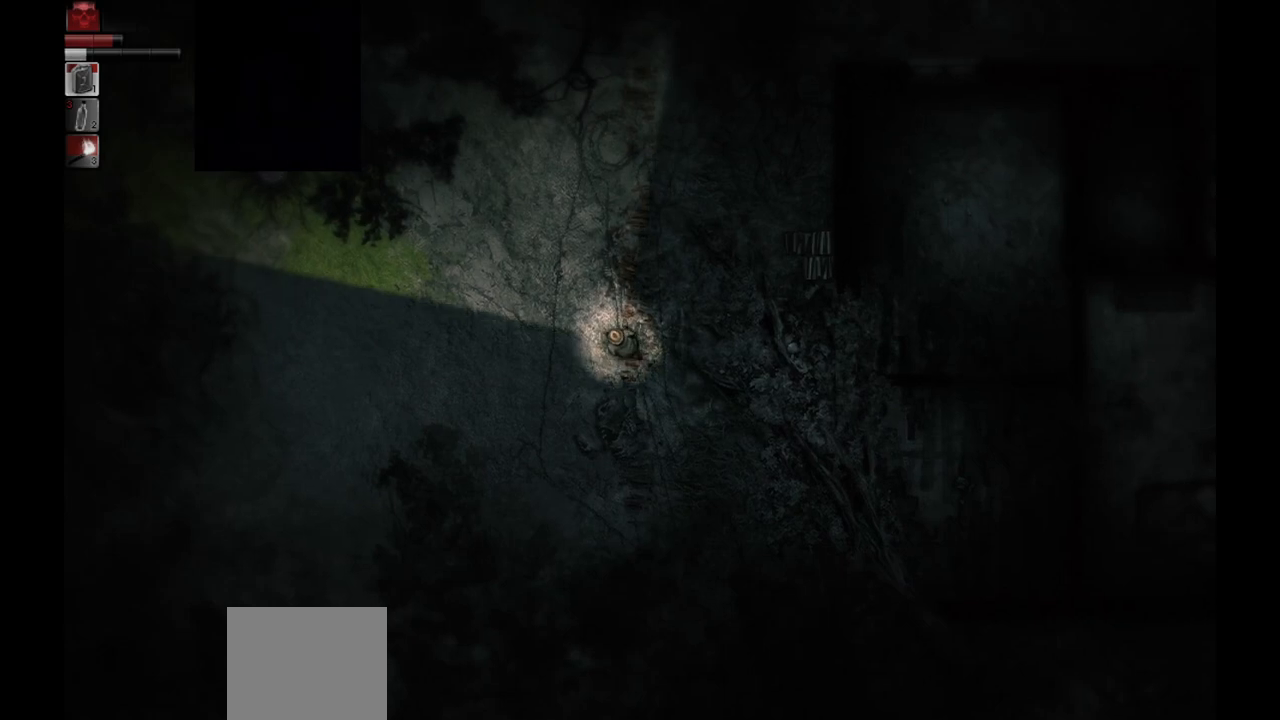
{"buttons": [], "left_stick": "up-left", "right_stick": "center", "events": []}
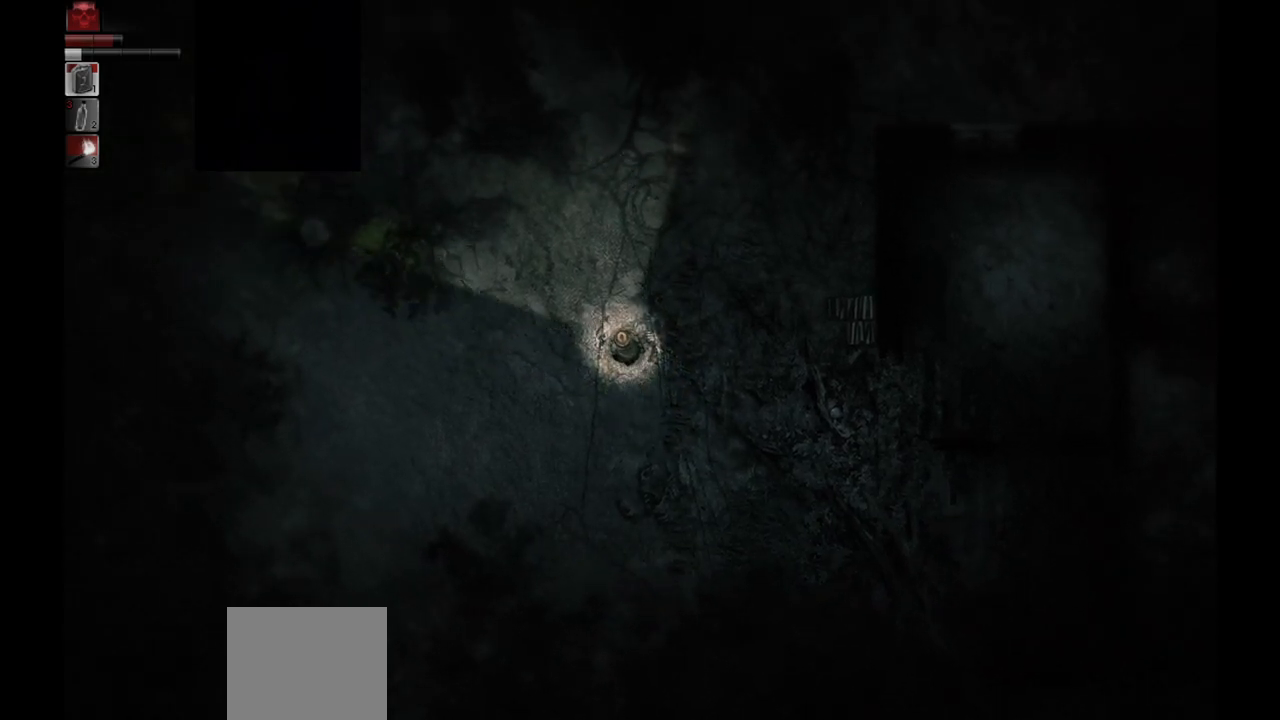
{"buttons": [], "left_stick": "up", "right_stick": "center", "events": [[117, "left_stick", "up"]]}
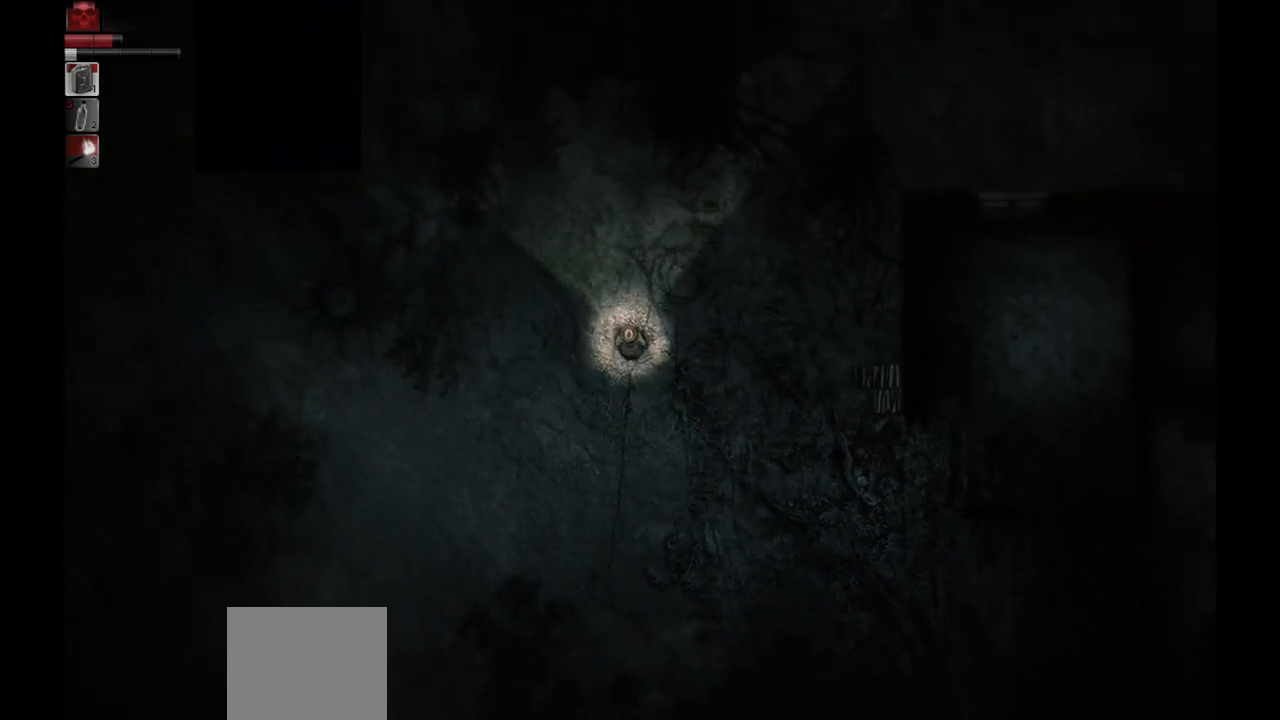
{"buttons": [], "left_stick": "up-right", "right_stick": "center", "events": [[417, "left_stick", "up-right"]]}
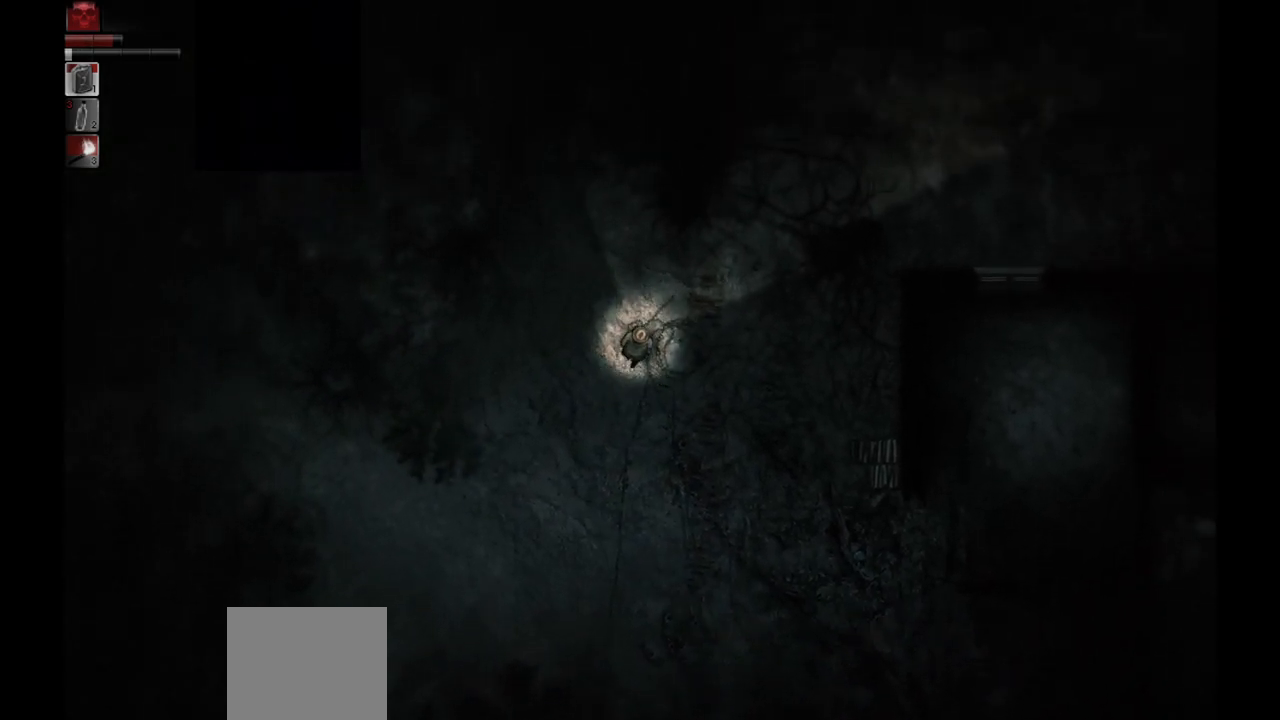
{"buttons": [], "left_stick": "up-right", "right_stick": "center", "events": []}
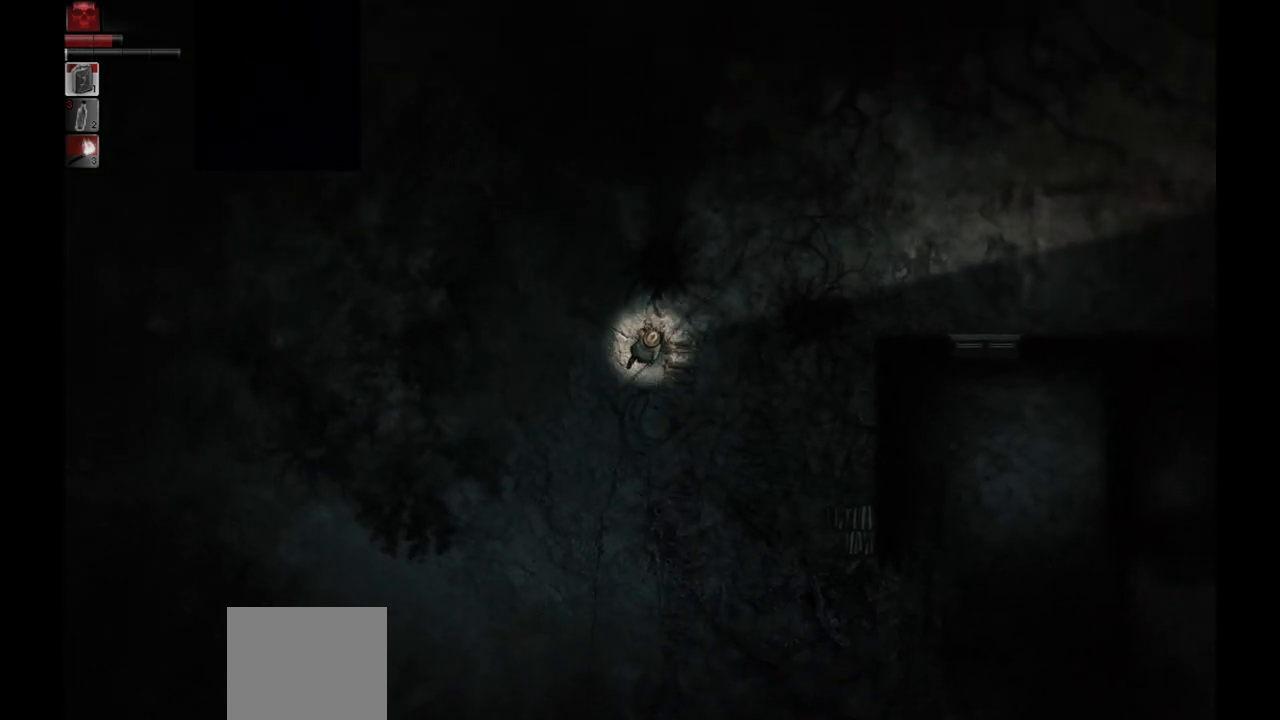
{"buttons": [], "left_stick": "up-right", "right_stick": "center", "events": []}
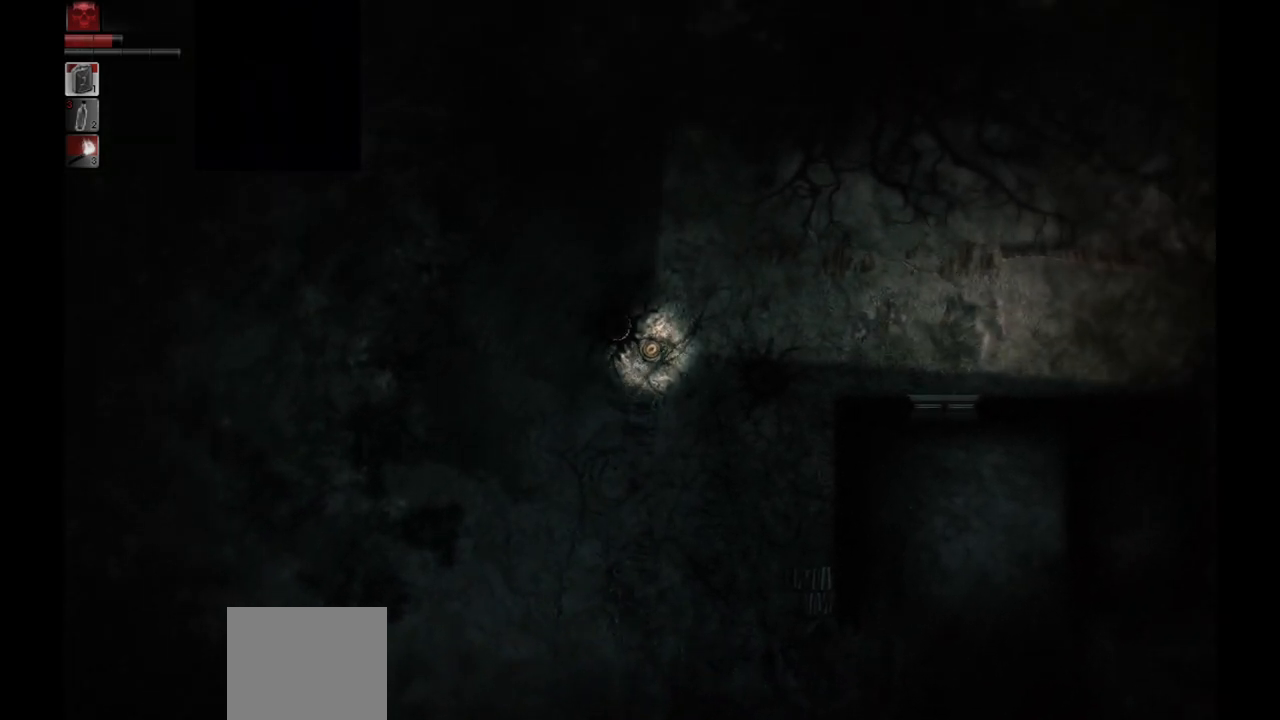
{"buttons": [], "left_stick": "up-right", "right_stick": "center", "events": []}
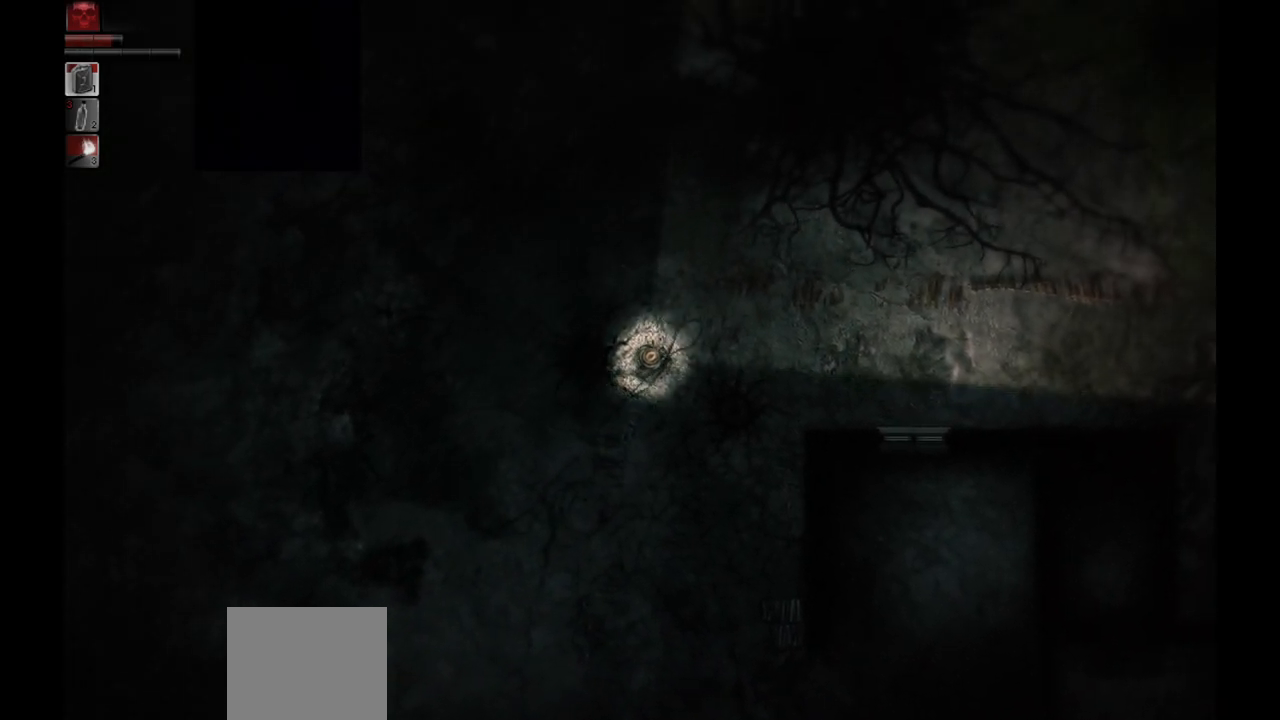
{"buttons": [], "left_stick": "up-right", "right_stick": "center", "events": []}
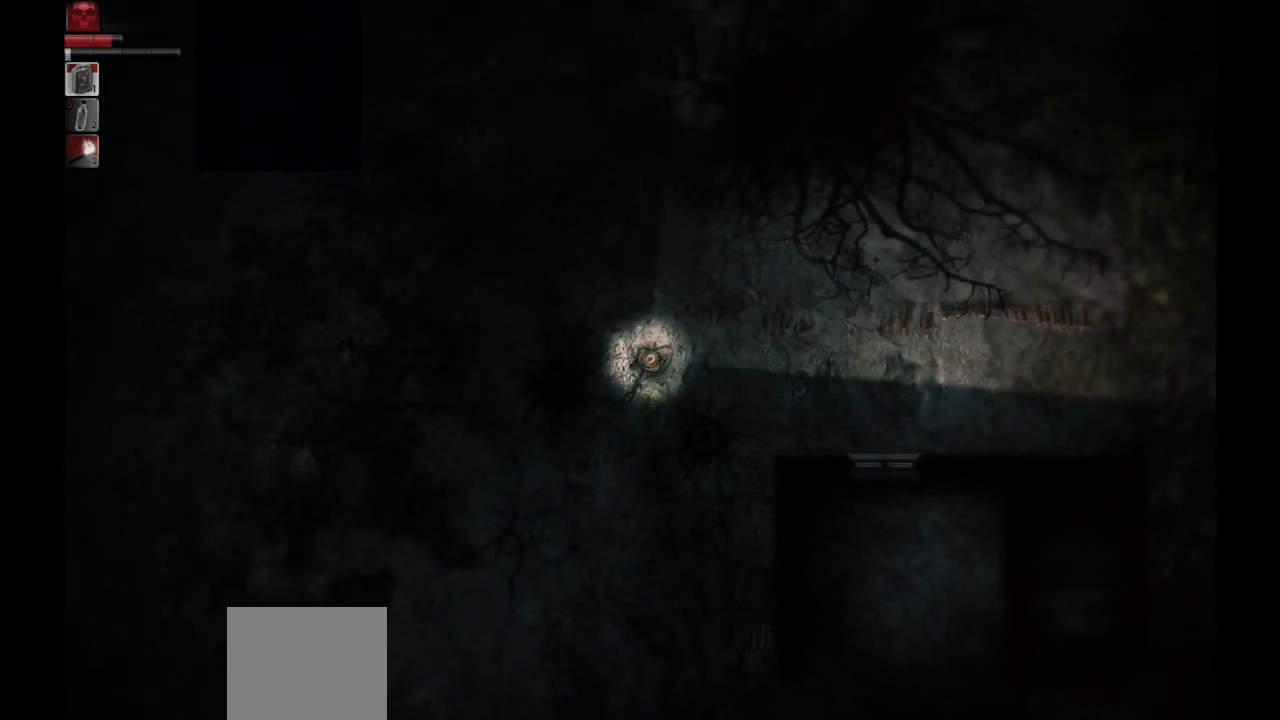
{"buttons": [], "left_stick": "up-right", "right_stick": "center", "events": []}
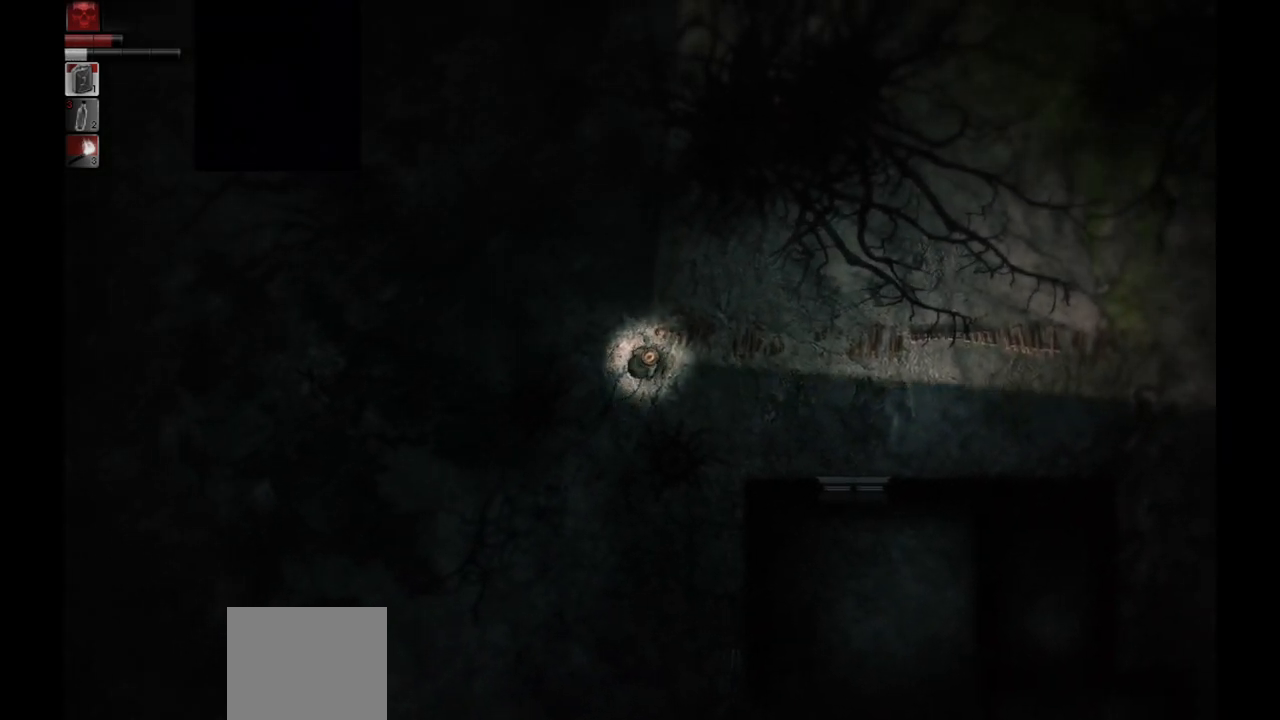
{"buttons": [], "left_stick": "up-right", "right_stick": "center", "events": []}
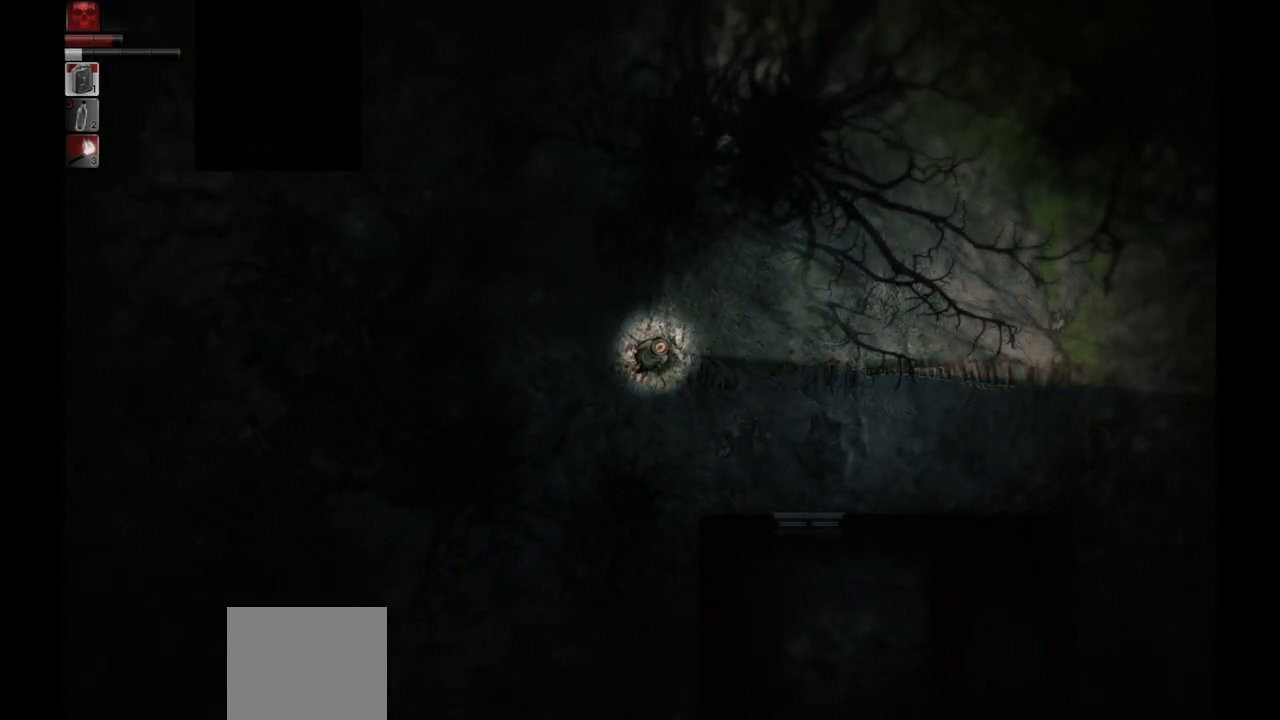
{"buttons": [], "left_stick": "up-right", "right_stick": "center", "events": []}
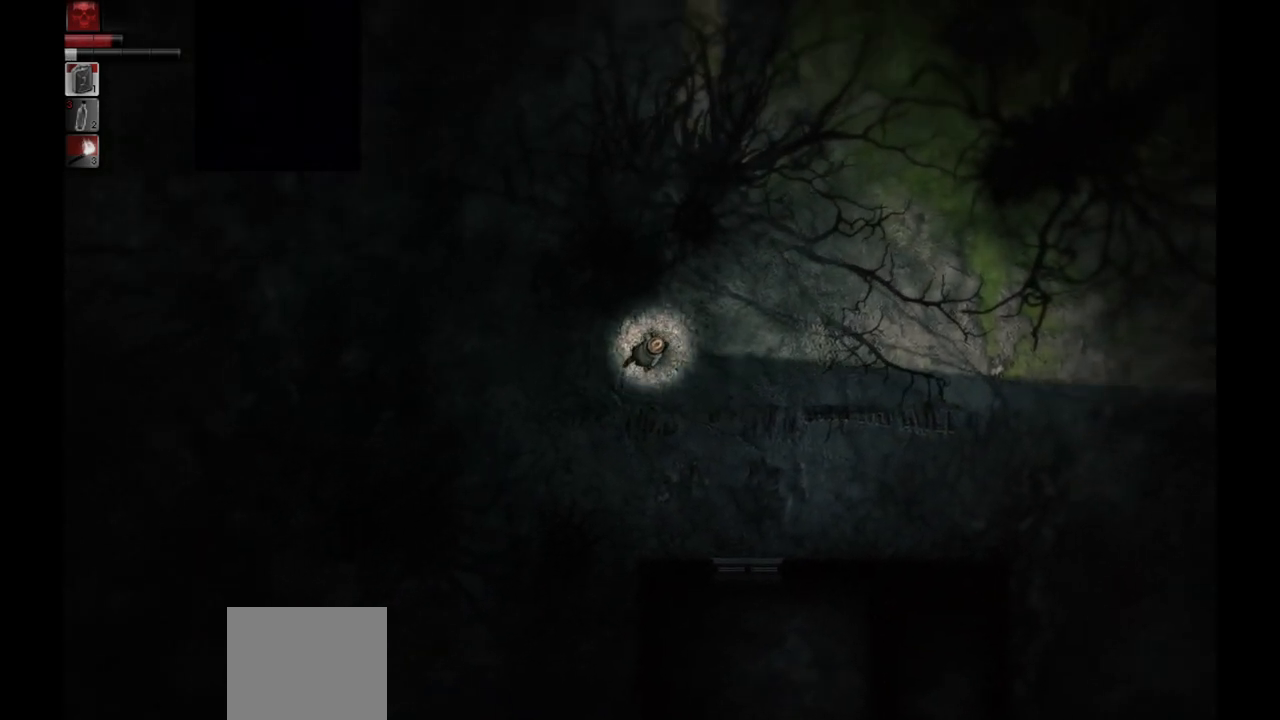
{"buttons": [], "left_stick": "center", "right_stick": "center", "events": [[150, "left_stick", "center"]]}
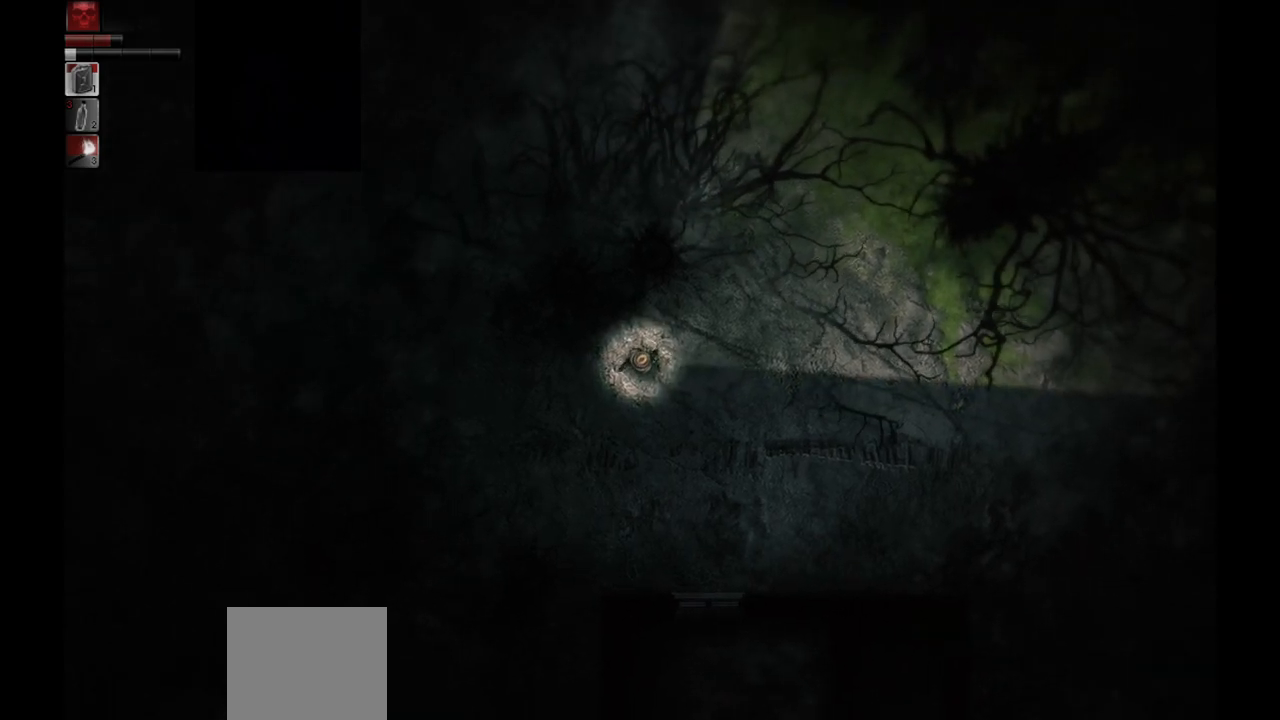
{"buttons": [], "left_stick": "up-right", "right_stick": "center", "events": [[217, "left_stick", "up-right"]]}
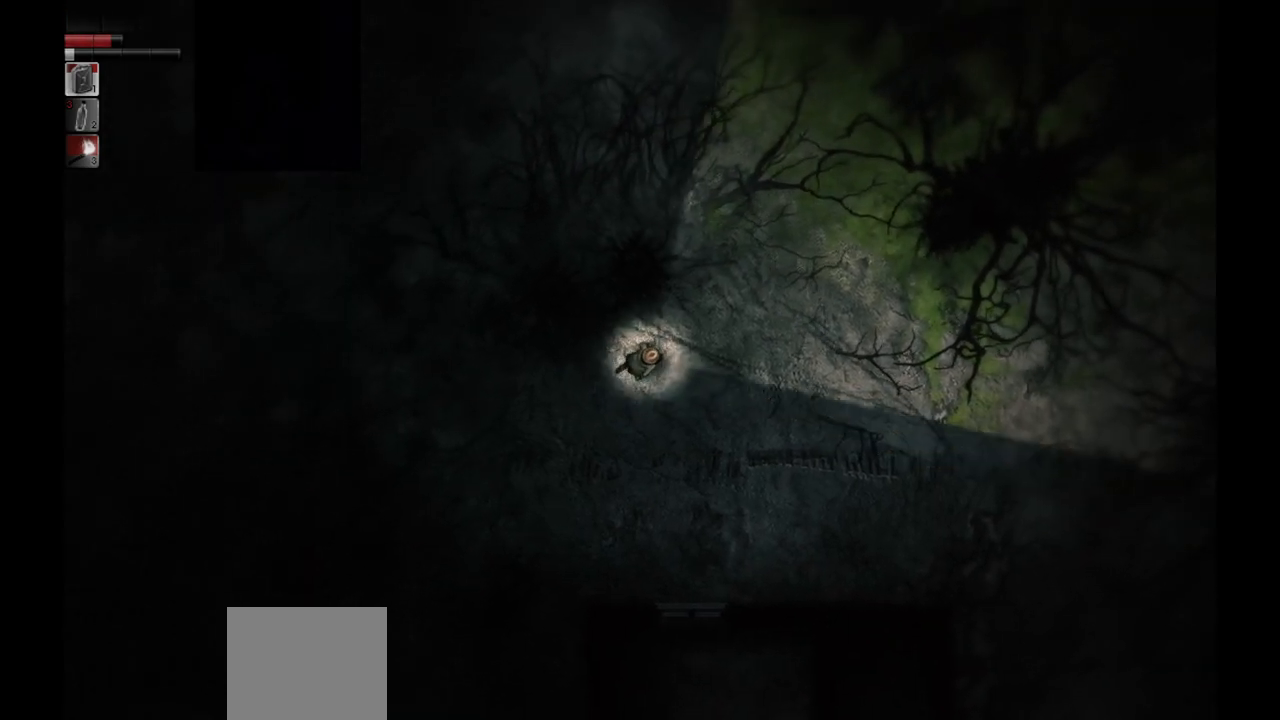
{"buttons": [], "left_stick": "up-right", "right_stick": "center", "events": []}